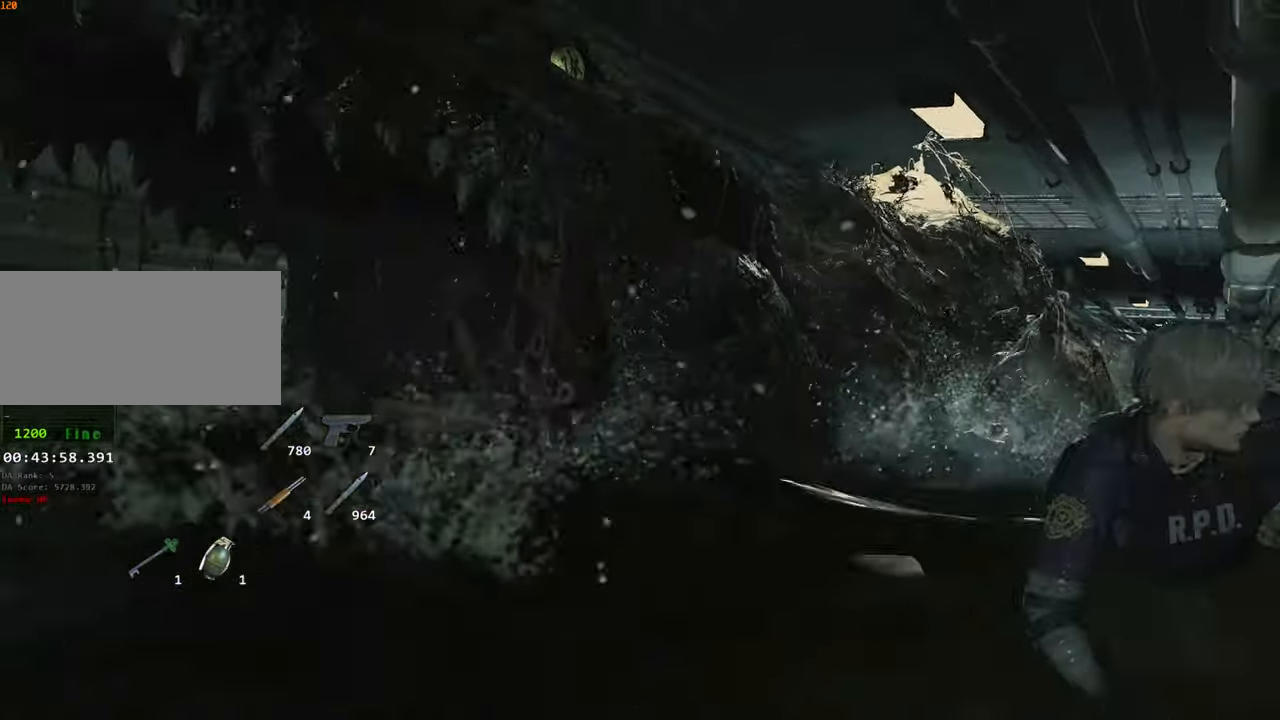
Gameplay with keyboard and mouse; each line is a JSON object with the keys and mouse buttons held at the frame after it. "events" lists presses ("down") and releases ("up") of "1", "2", "3", "4", "a", "alt", "c", "ctrl", "d", "e", "escape", "f", "q", "r", "s", "shift", "space", "tab", "v", "w", "x", "z", "mouse_left" and "mouse_right" between this image and that frame as [ms after this image, input, new state], when the widget could be followed in between. "mouse_left", "mouse_right" = the "left", "right" buttons of the "mouse" list. No other keys are recorded. Not read: mouse_move.
{"keys": ["a"], "mouse": [], "events": [[66, "a", "down"]]}
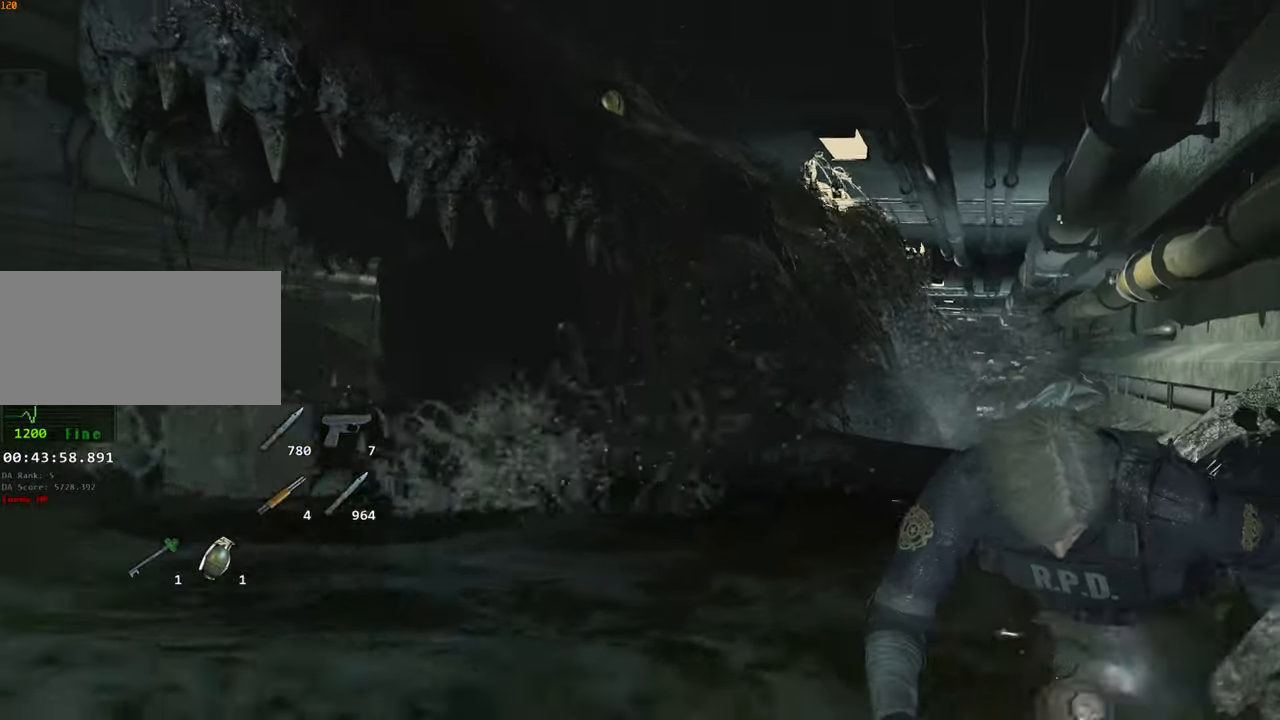
{"keys": ["a"], "mouse": [], "events": []}
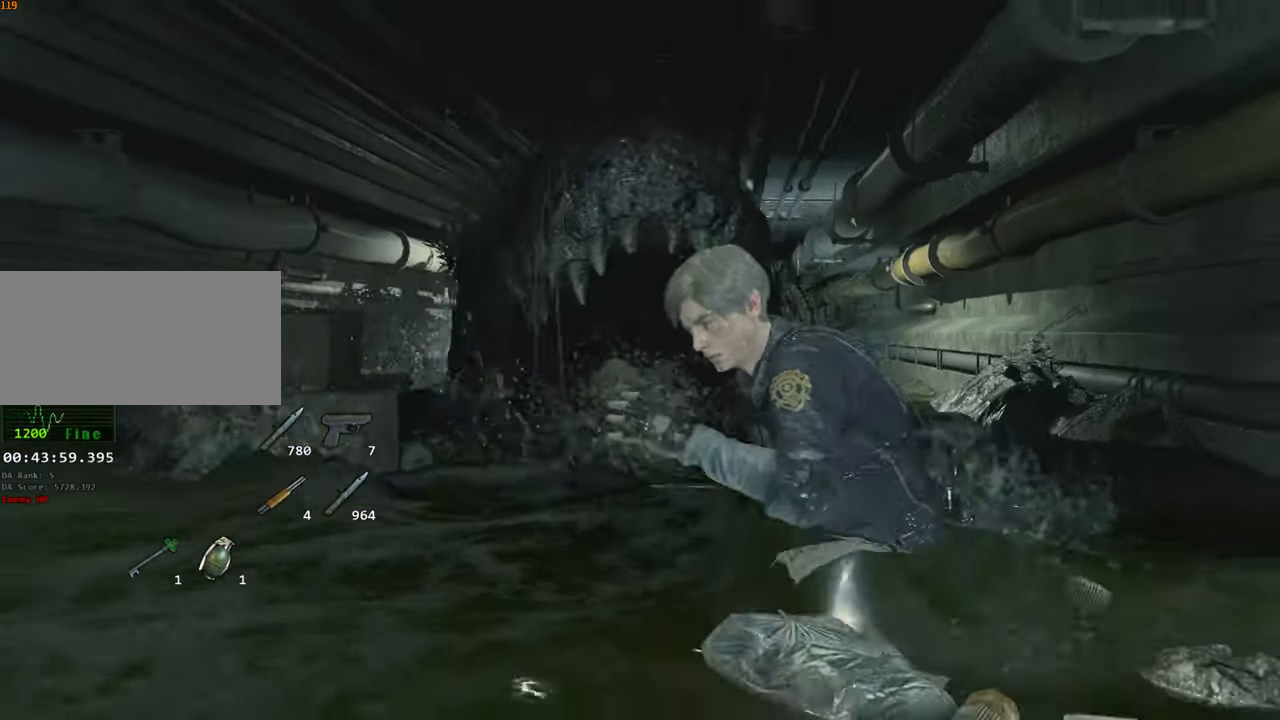
{"keys": ["a"], "mouse": [], "events": []}
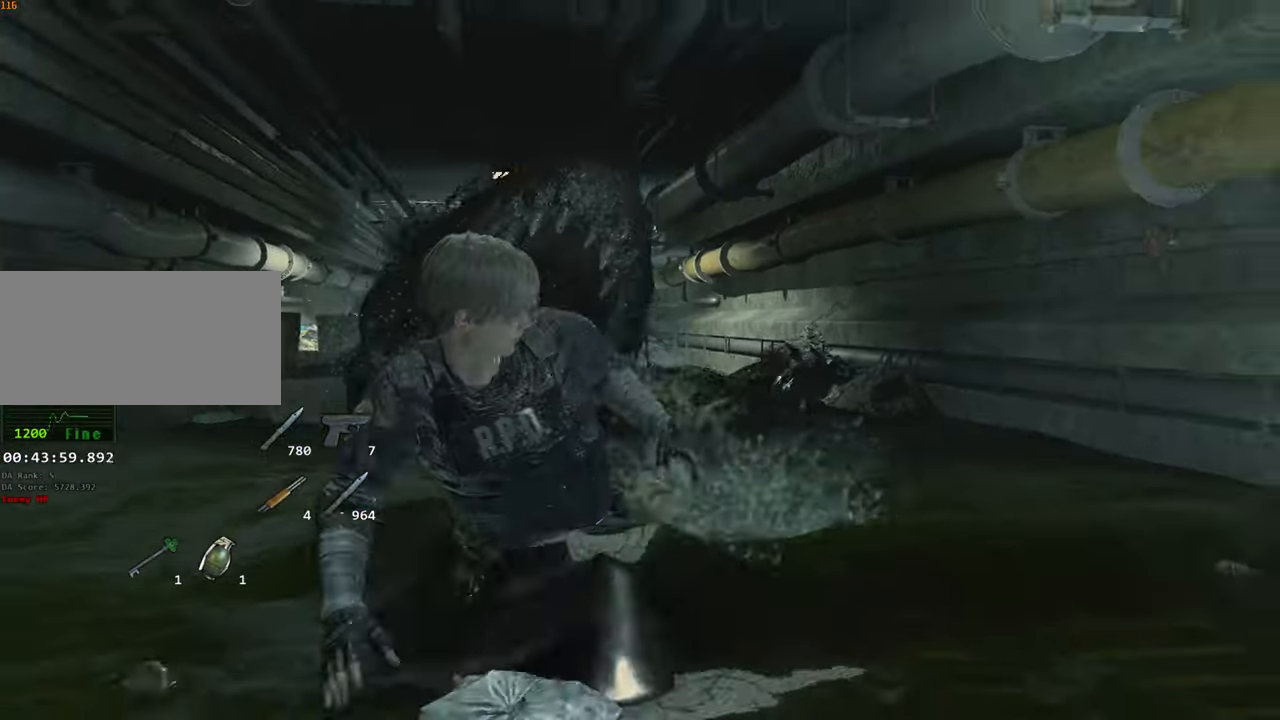
{"keys": ["a"], "mouse": [], "events": []}
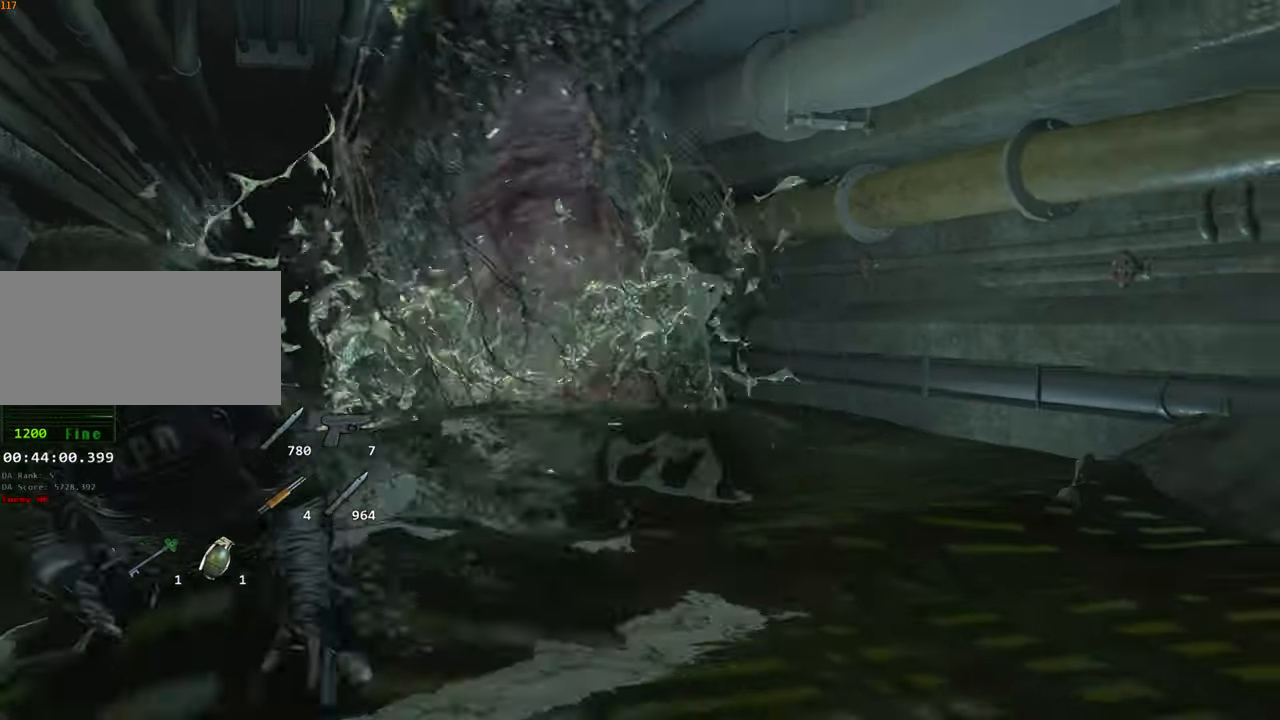
{"keys": ["a"], "mouse": [], "events": []}
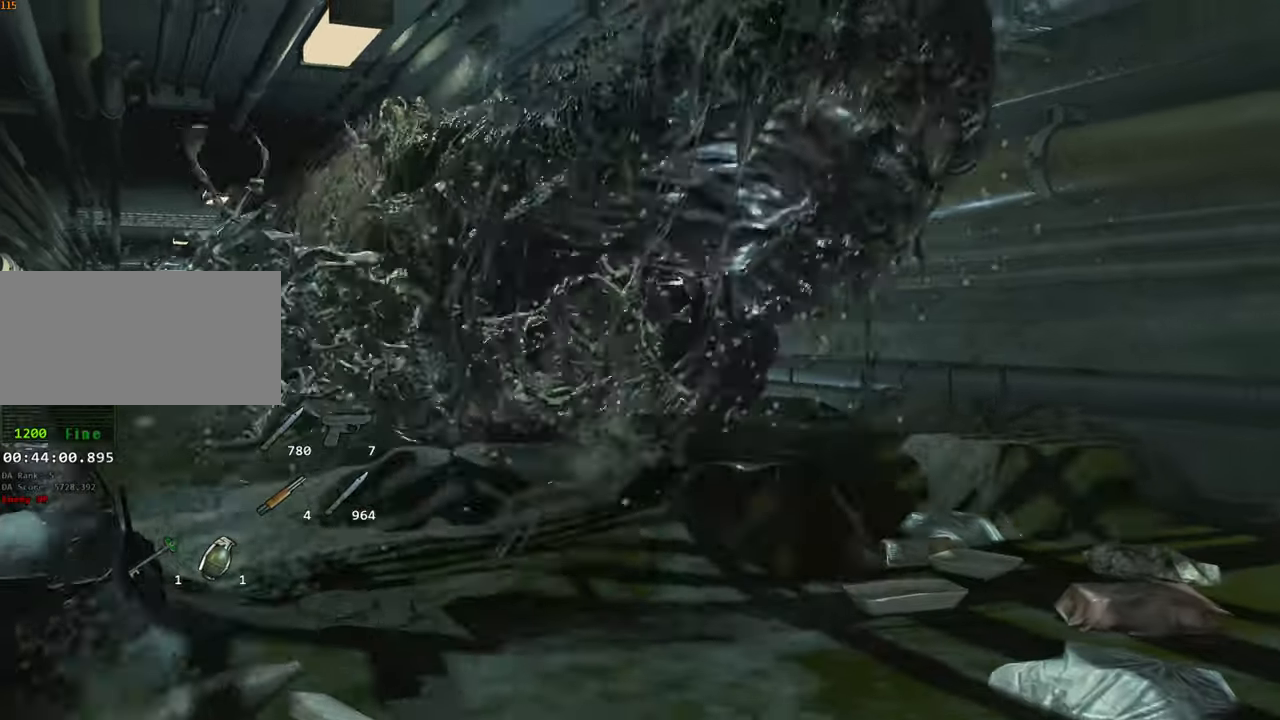
{"keys": ["a"], "mouse": [], "events": []}
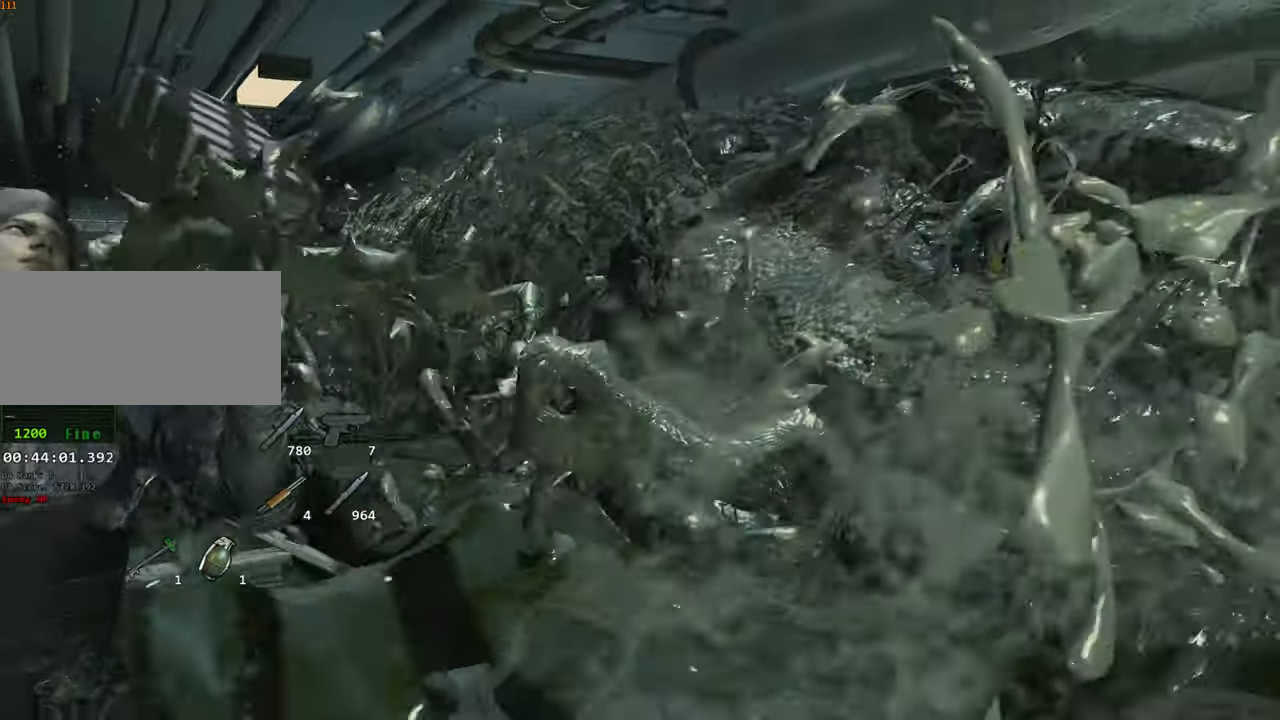
{"keys": [], "mouse": [], "events": [[217, "a", "up"]]}